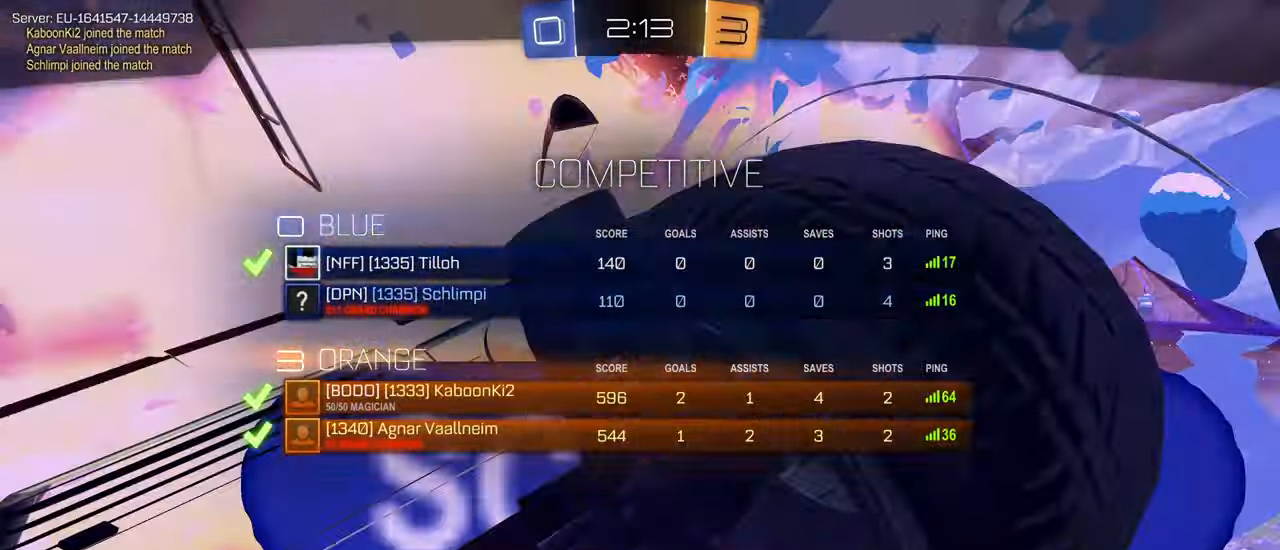
Gameplay with a controller (PlayStation layout); each line is a JSON object with the inputs held at the frame after it. "events" lists button and stick changes between this image and that frame as [ms after this image, input, new state], when the widget could be followed in between.
{"buttons": [], "left_stick": "center", "right_stick": "center", "events": [[383, "SQUARE", "down"], [483, "SQUARE", "up"]]}
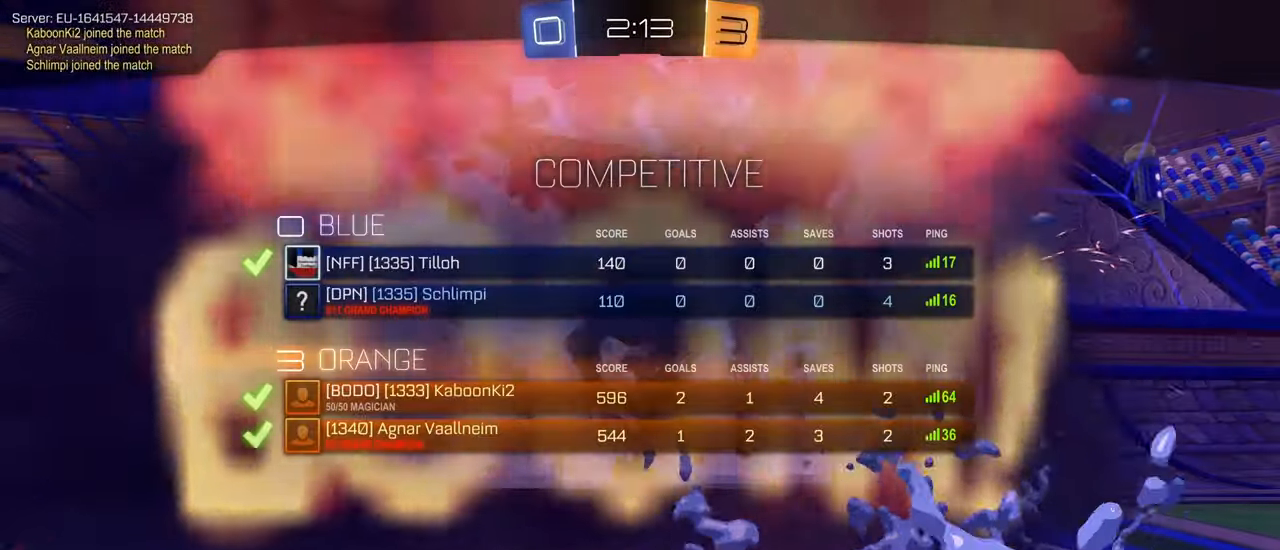
{"buttons": ["L2"], "left_stick": "center", "right_stick": "center", "events": [[150, "SQUARE", "down"], [216, "SQUARE", "up"], [466, "L2", "down"]]}
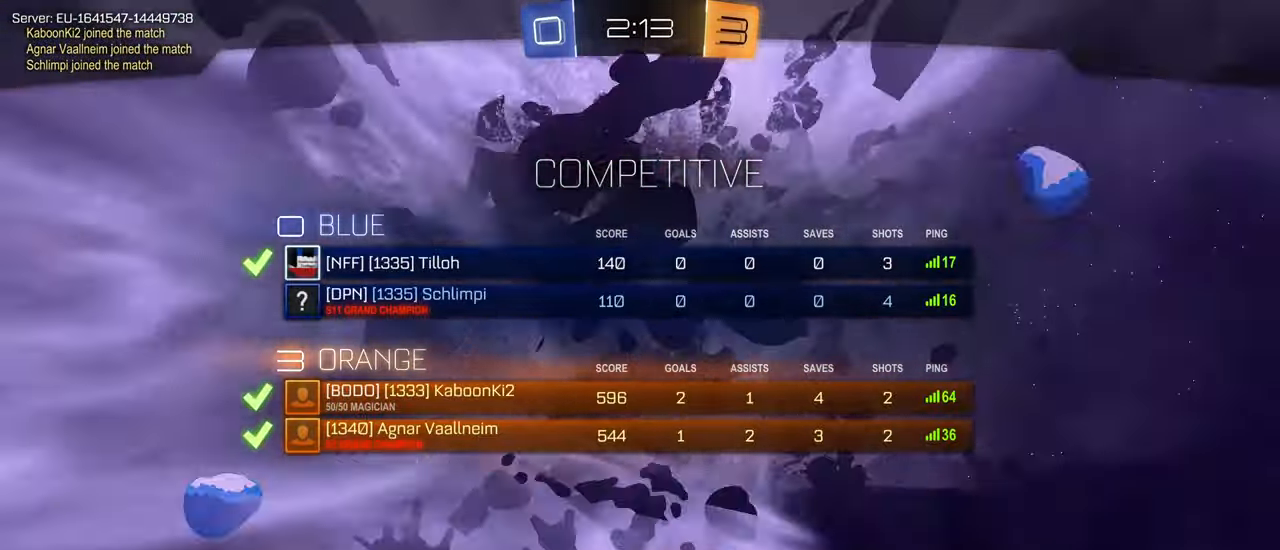
{"buttons": ["SQUARE"], "left_stick": "center", "right_stick": "center", "events": [[250, "L2", "up"], [250, "SQUARE", "down"], [316, "SQUARE", "up"], [450, "SQUARE", "down"]]}
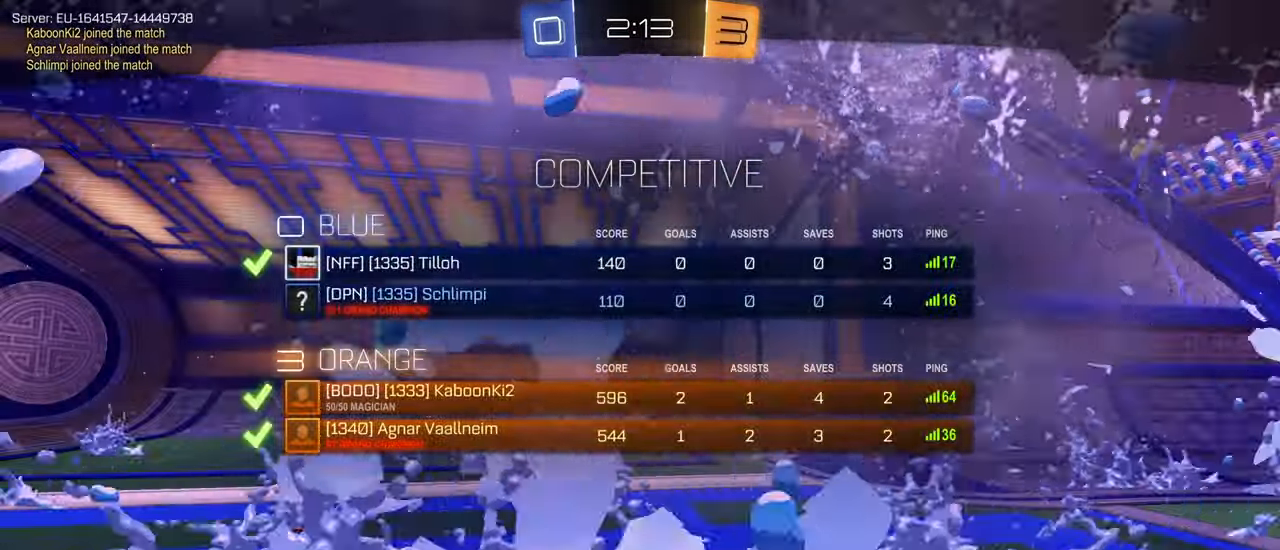
{"buttons": [], "left_stick": "center", "right_stick": "center", "events": [[33, "SQUARE", "up"], [183, "SQUARE", "down"], [266, "SQUARE", "up"]]}
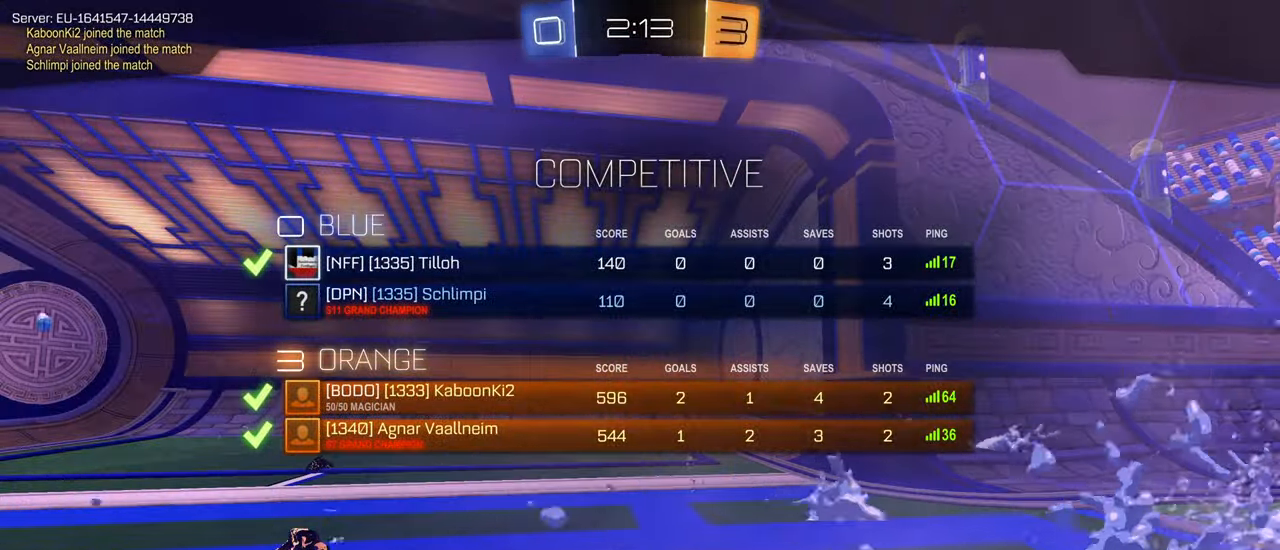
{"buttons": ["SQUARE"], "left_stick": "center", "right_stick": "center", "events": [[500, "SQUARE", "down"]]}
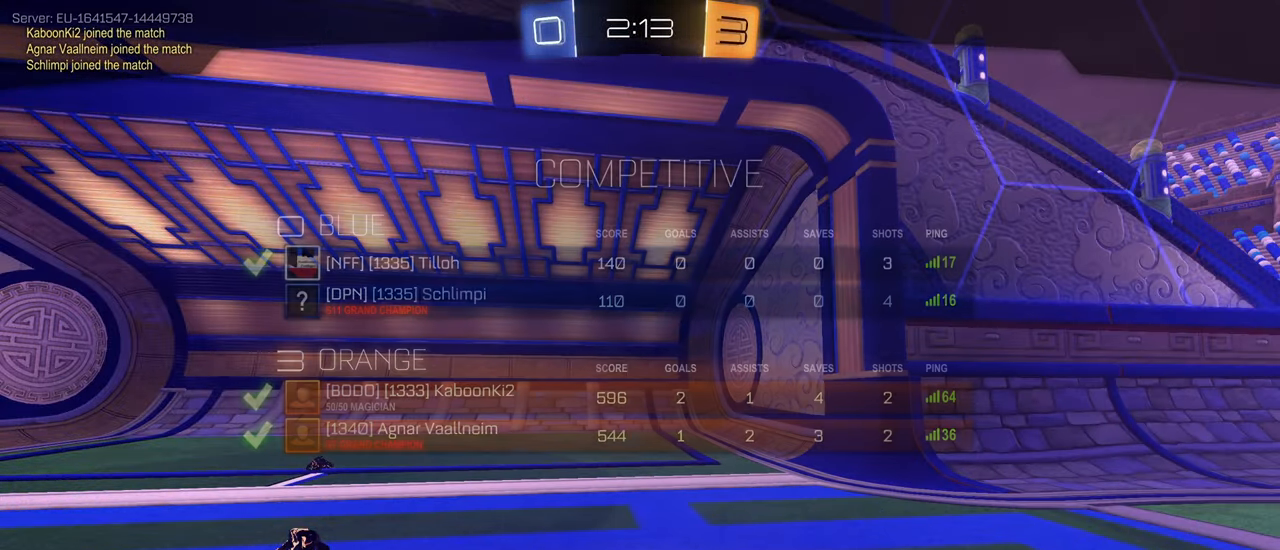
{"buttons": ["SQUARE"], "left_stick": "center", "right_stick": "center", "events": [[100, "SQUARE", "up"], [216, "SQUARE", "down"], [333, "SQUARE", "up"], [433, "SQUARE", "down"]]}
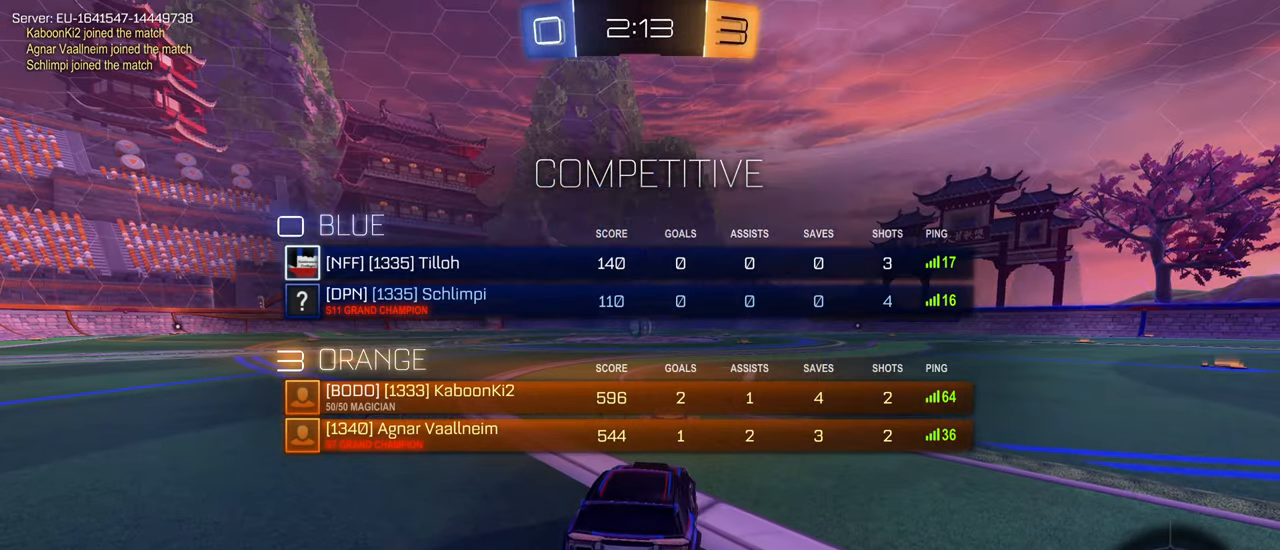
{"buttons": ["SQUARE"], "left_stick": "center", "right_stick": "center", "events": [[16, "SQUARE", "up"], [116, "SQUARE", "down"], [200, "SQUARE", "up"], [300, "SQUARE", "down"], [366, "SQUARE", "up"], [450, "SQUARE", "down"]]}
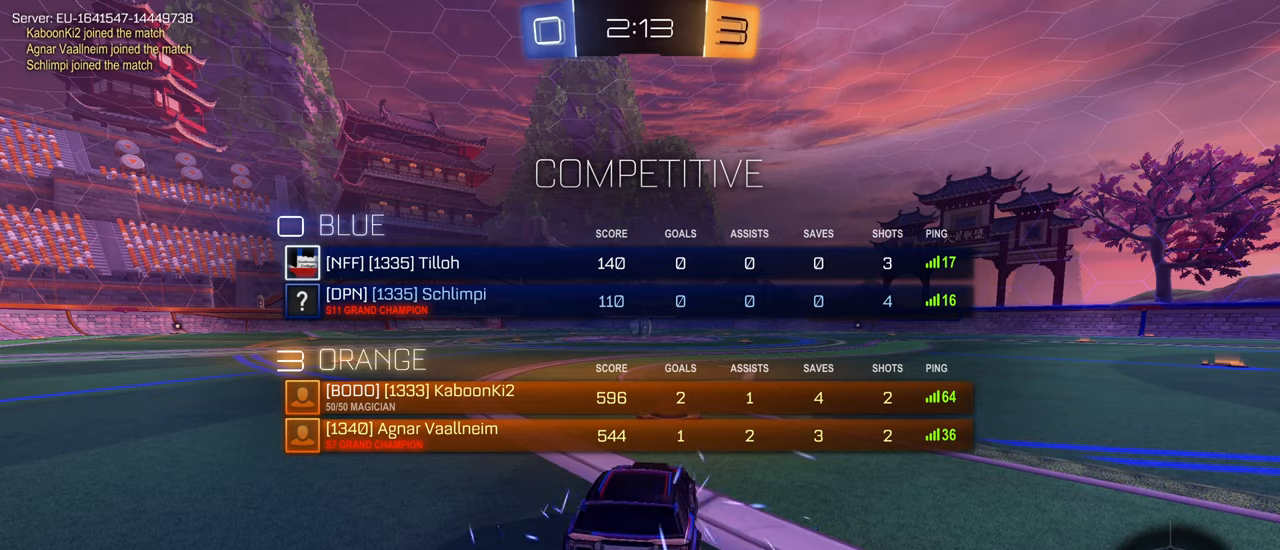
{"buttons": [], "left_stick": "center", "right_stick": "center", "events": [[33, "SQUARE", "up"], [283, "L2", "down"], [400, "L2", "up"]]}
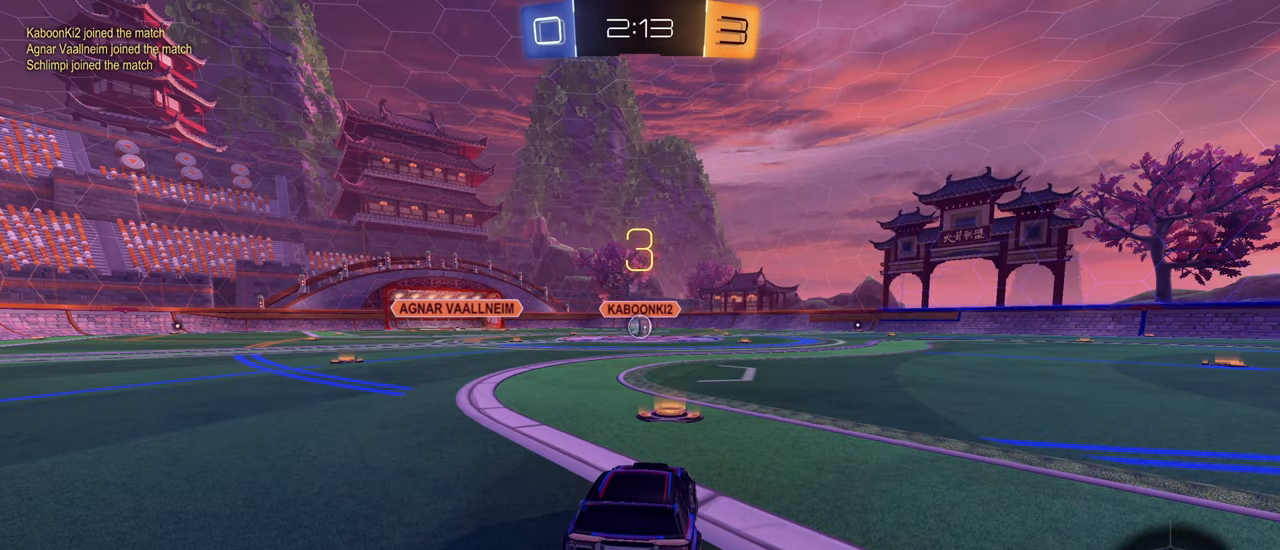
{"buttons": ["L2"], "left_stick": "center", "right_stick": "center", "events": [[483, "L2", "down"]]}
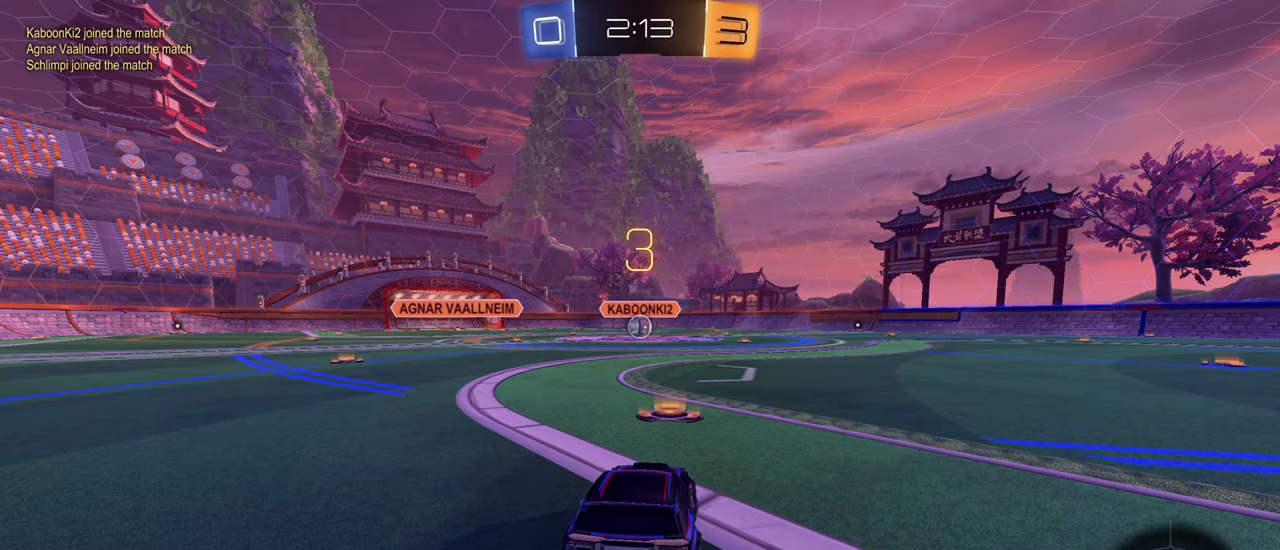
{"buttons": ["L2", "R2"], "left_stick": "up-right", "right_stick": "center", "events": [[83, "left_stick", "left"], [133, "L2", "up"], [133, "R2", "down"], [217, "L2", "down"], [217, "left_stick", "up"], [350, "left_stick", "left"], [467, "left_stick", "up-right"]]}
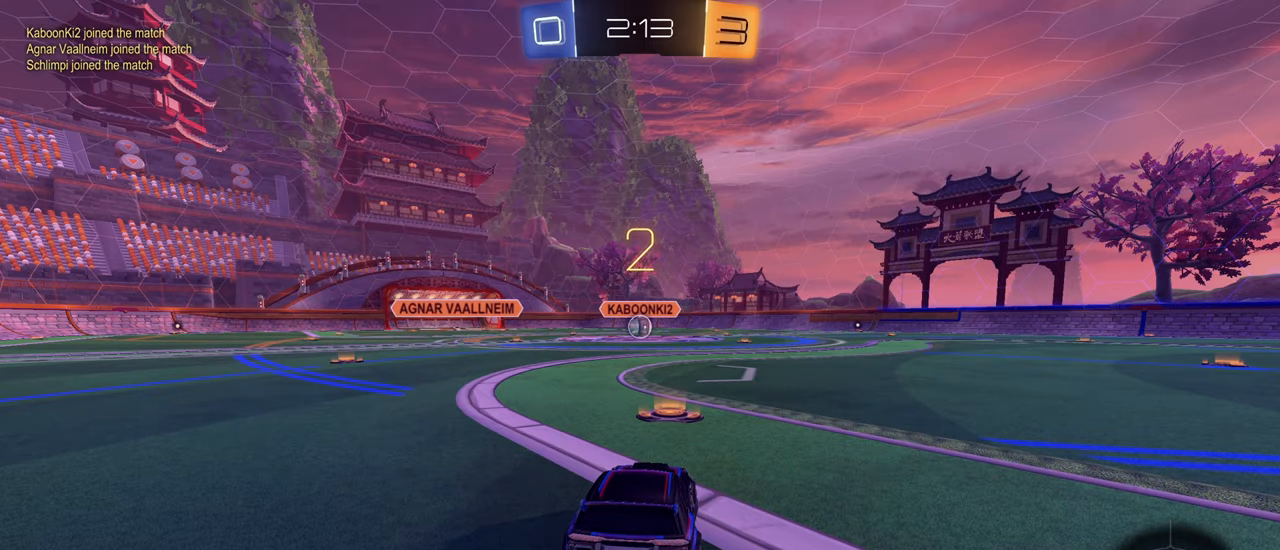
{"buttons": ["R2"], "left_stick": "center", "right_stick": "center", "events": [[83, "left_stick", "left"], [117, "L2", "up"], [183, "left_stick", "up-right"], [317, "left_stick", "left"], [400, "left_stick", "up-right"], [500, "left_stick", "center"]]}
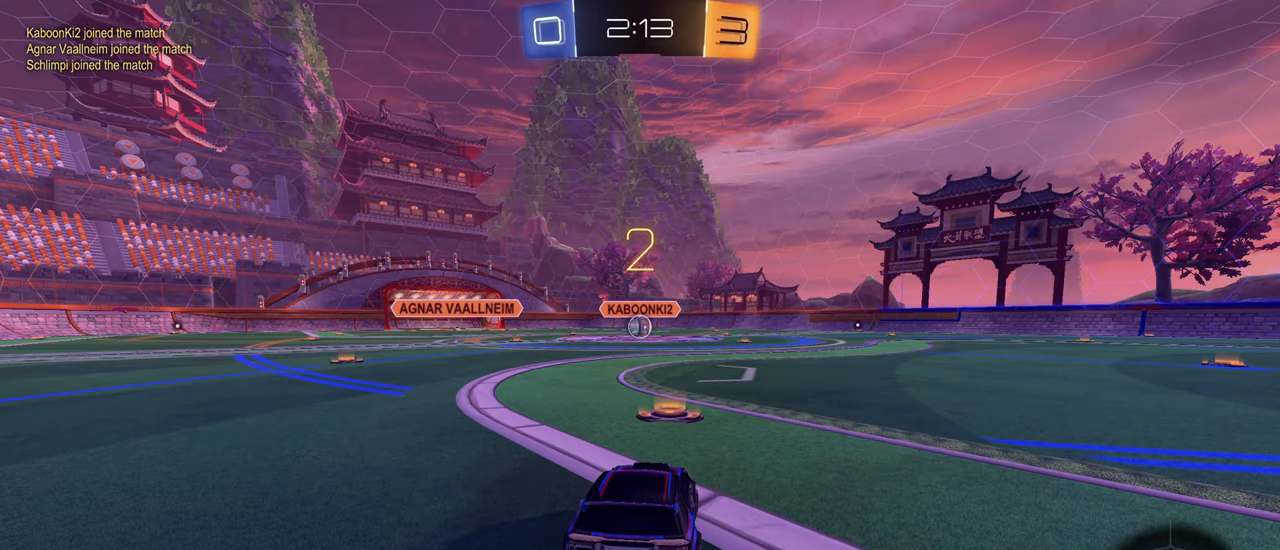
{"buttons": ["R2"], "left_stick": "left", "right_stick": "center", "events": [[17, "left_stick", "left"], [133, "left_stick", "up-right"], [267, "left_stick", "left"], [367, "left_stick", "up-right"], [500, "left_stick", "left"]]}
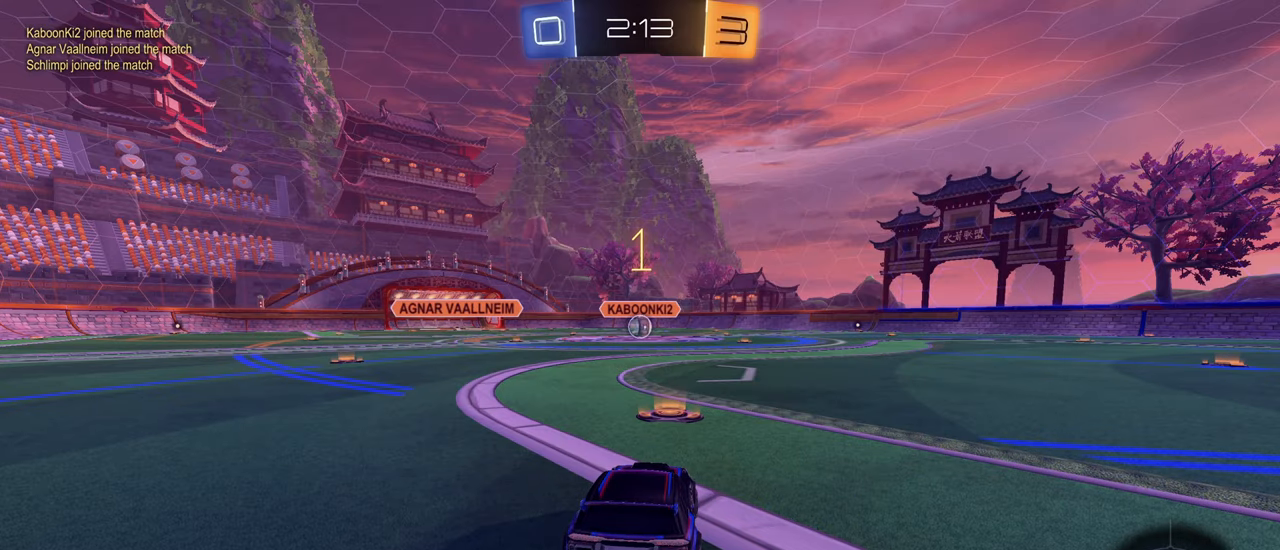
{"buttons": ["CIRCLE", "R2"], "left_stick": "left", "right_stick": "center", "events": [[117, "left_stick", "up-right"], [250, "left_stick", "left"], [333, "left_stick", "up-right"], [400, "left_stick", "center"], [417, "CIRCLE", "down"], [450, "left_stick", "left"]]}
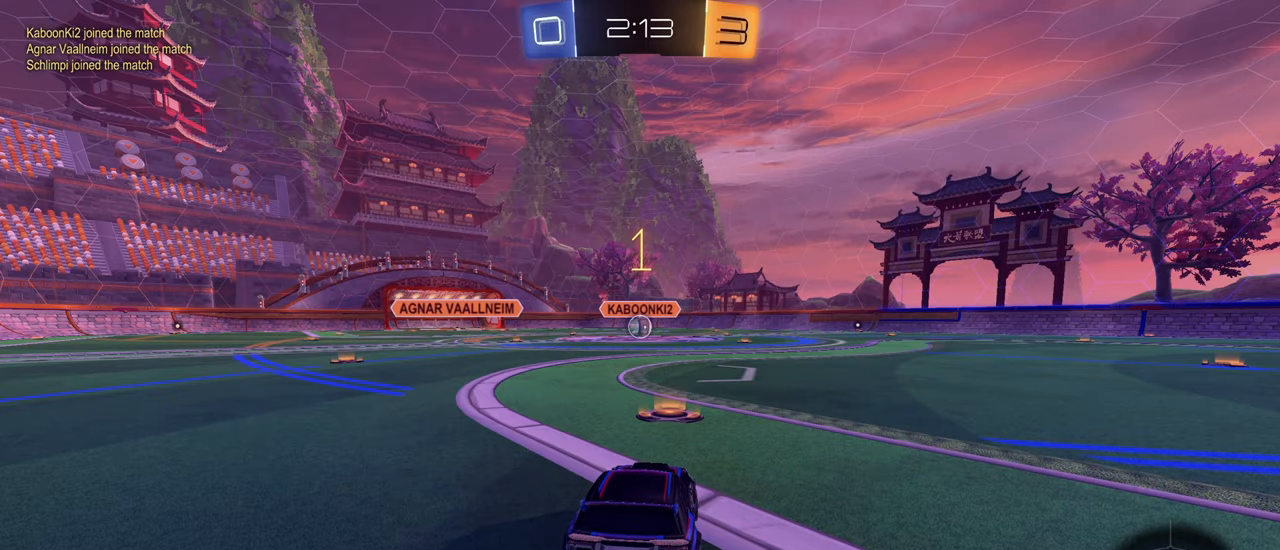
{"buttons": ["CIRCLE", "R2"], "left_stick": "center", "right_stick": "center", "events": [[17, "left_stick", "center"]]}
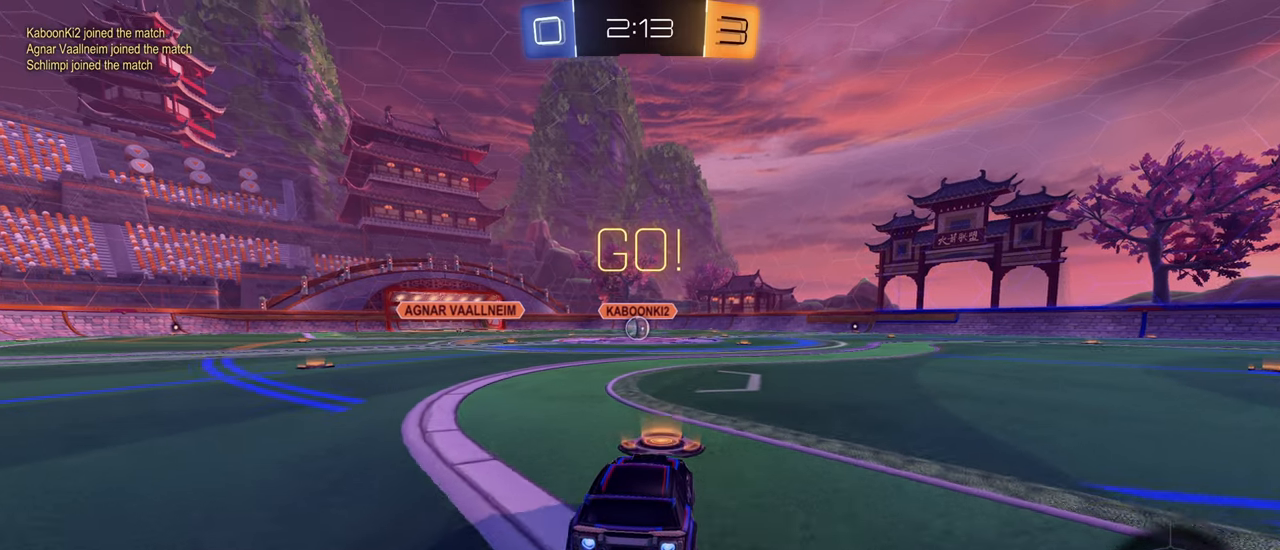
{"buttons": ["CIRCLE", "L1", "R2"], "left_stick": "down", "right_stick": "center", "events": [[83, "CROSS", "down"], [83, "left_stick", "up-right"], [117, "L1", "down"], [150, "CROSS", "up"], [217, "CROSS", "down"], [300, "left_stick", "down"], [383, "CROSS", "up"]]}
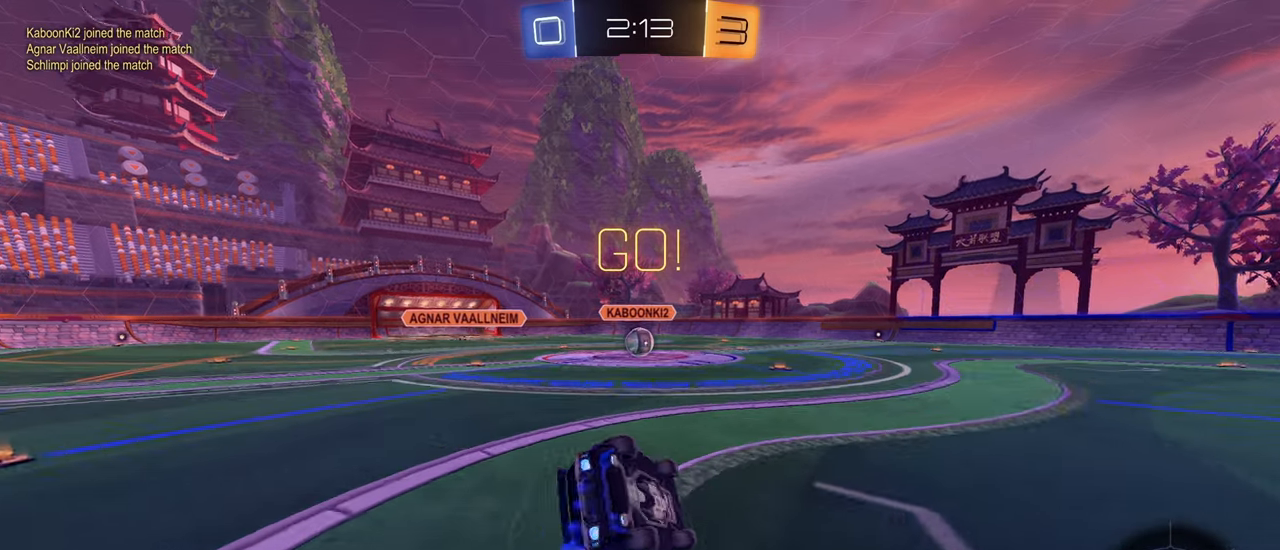
{"buttons": ["R2"], "left_stick": "down-left", "right_stick": "center", "events": [[67, "left_stick", "down-left"], [450, "CIRCLE", "up"], [500, "L1", "up"]]}
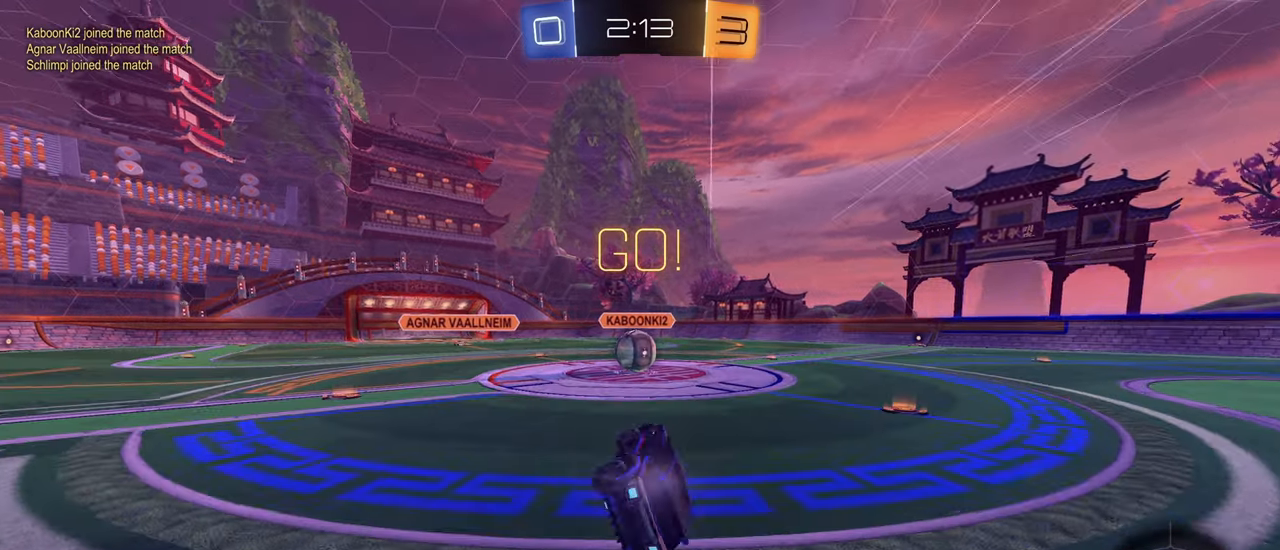
{"buttons": ["CIRCLE", "L1"], "left_stick": "up", "right_stick": "center", "events": [[50, "left_stick", "center"], [133, "CIRCLE", "down"], [150, "R2", "up"], [333, "R1", "down"], [367, "CROSS", "down"], [400, "left_stick", "up-right"], [450, "CROSS", "up"], [467, "left_stick", "up"], [484, "L1", "down"], [500, "R1", "up"]]}
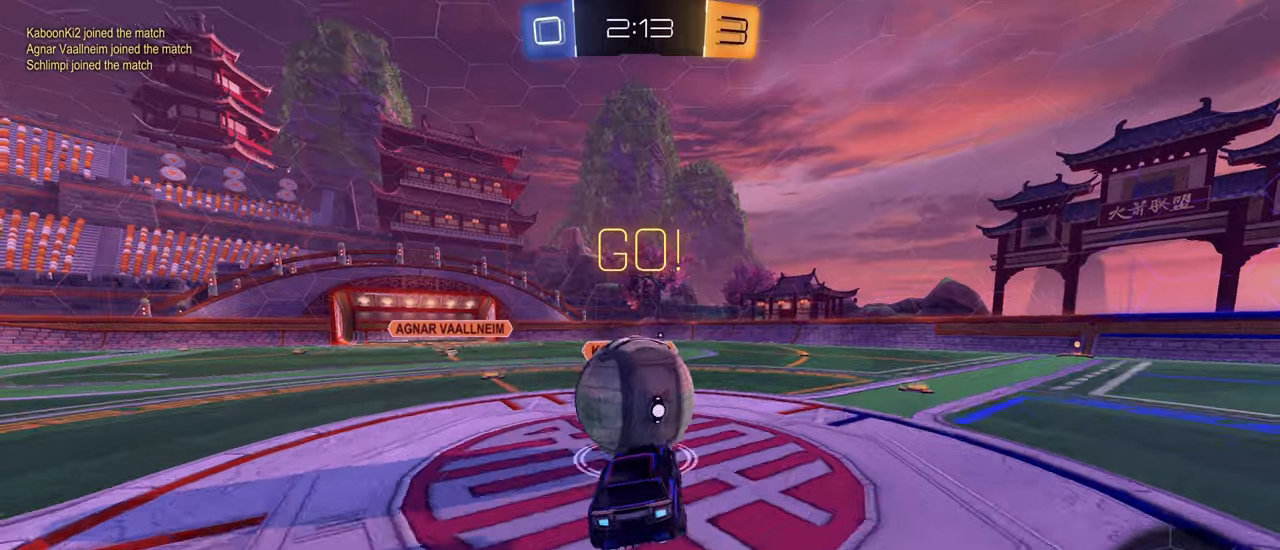
{"buttons": ["CIRCLE", "L1"], "left_stick": "down", "right_stick": "center", "events": [[50, "CROSS", "down"], [250, "left_stick", "down"], [267, "CROSS", "up"], [334, "right_stick", "right"], [417, "right_stick", "center"]]}
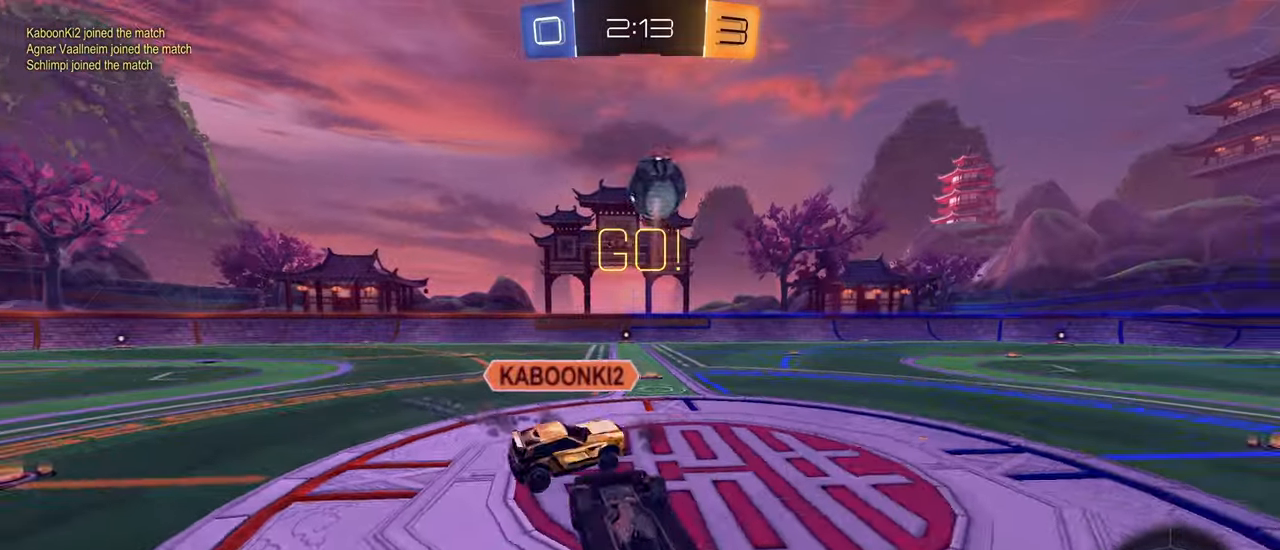
{"buttons": ["L1", "L2"], "left_stick": "up", "right_stick": "center", "events": [[150, "left_stick", "left"], [184, "CIRCLE", "up"], [450, "L2", "down"], [450, "left_stick", "up"]]}
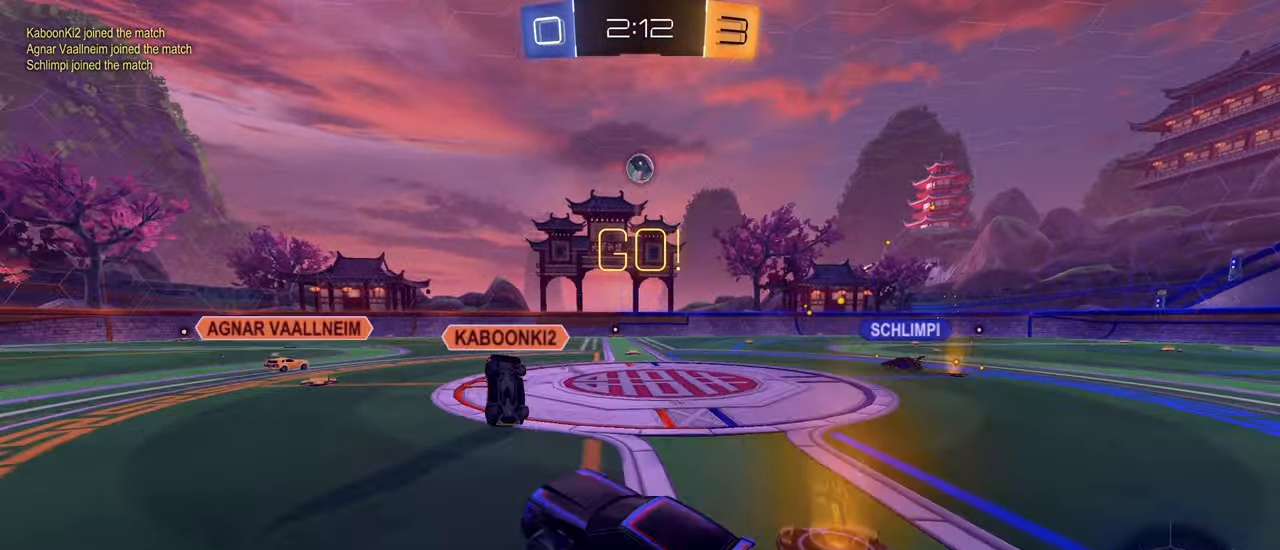
{"buttons": ["L2"], "left_stick": "down", "right_stick": "center", "events": [[200, "left_stick", "center"], [384, "CROSS", "down"], [400, "left_stick", "down"], [467, "CROSS", "up"], [467, "L1", "up"]]}
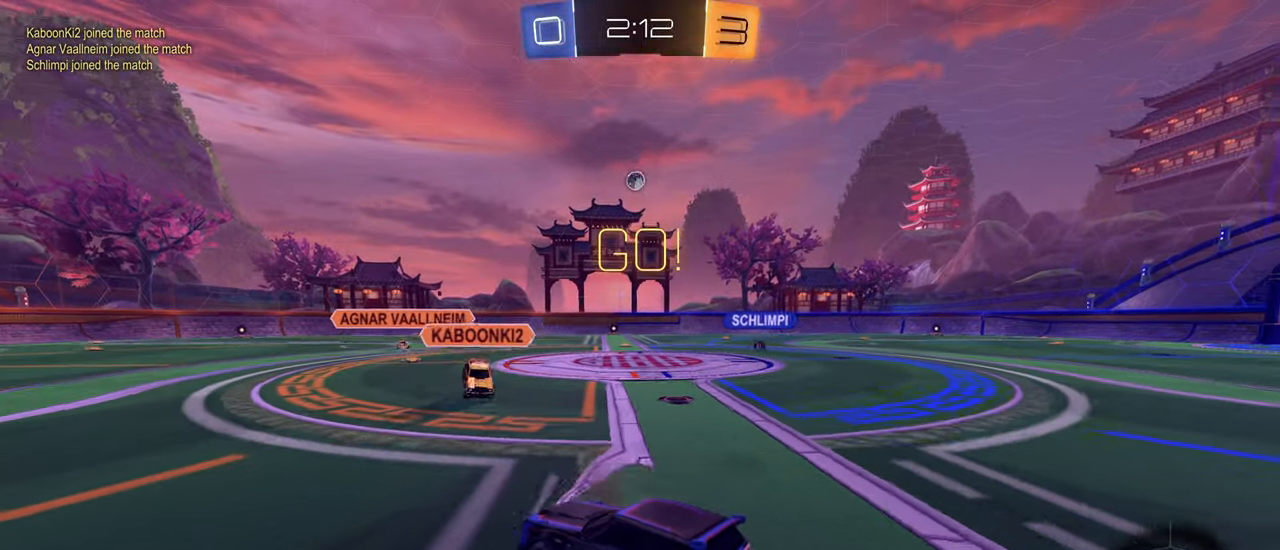
{"buttons": ["L1", "R2"], "left_stick": "down", "right_stick": "center", "events": [[84, "L2", "up"], [167, "TRIANGLE", "down"], [167, "left_stick", "down-right"], [300, "TRIANGLE", "up"], [434, "left_stick", "down"], [450, "L1", "down"], [500, "R2", "down"]]}
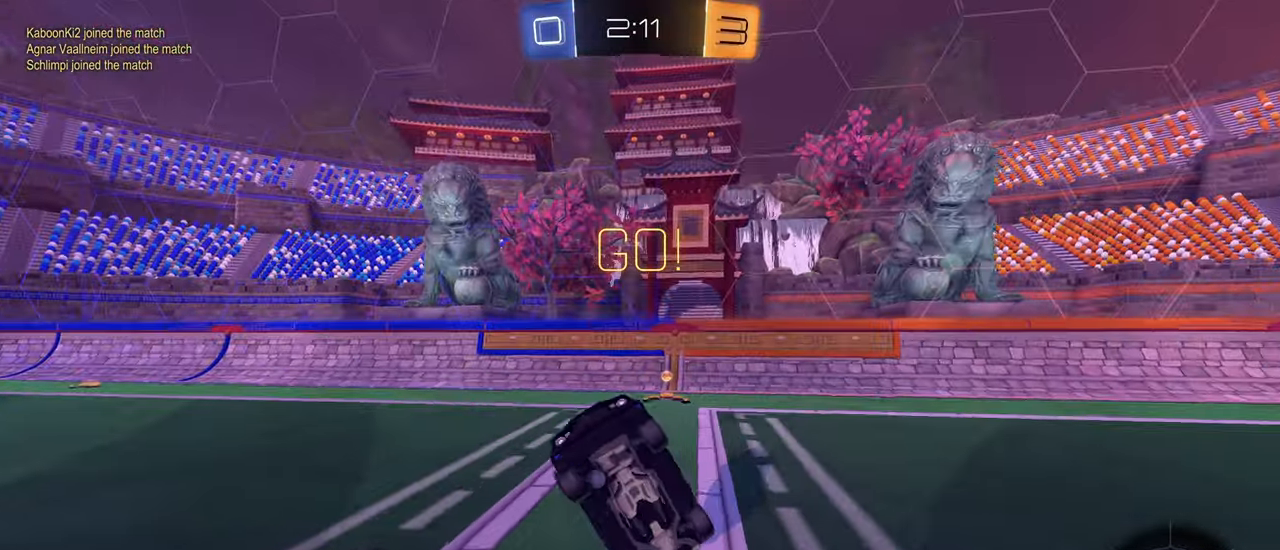
{"buttons": ["L1", "R2"], "left_stick": "up", "right_stick": "center", "events": [[434, "left_stick", "up"]]}
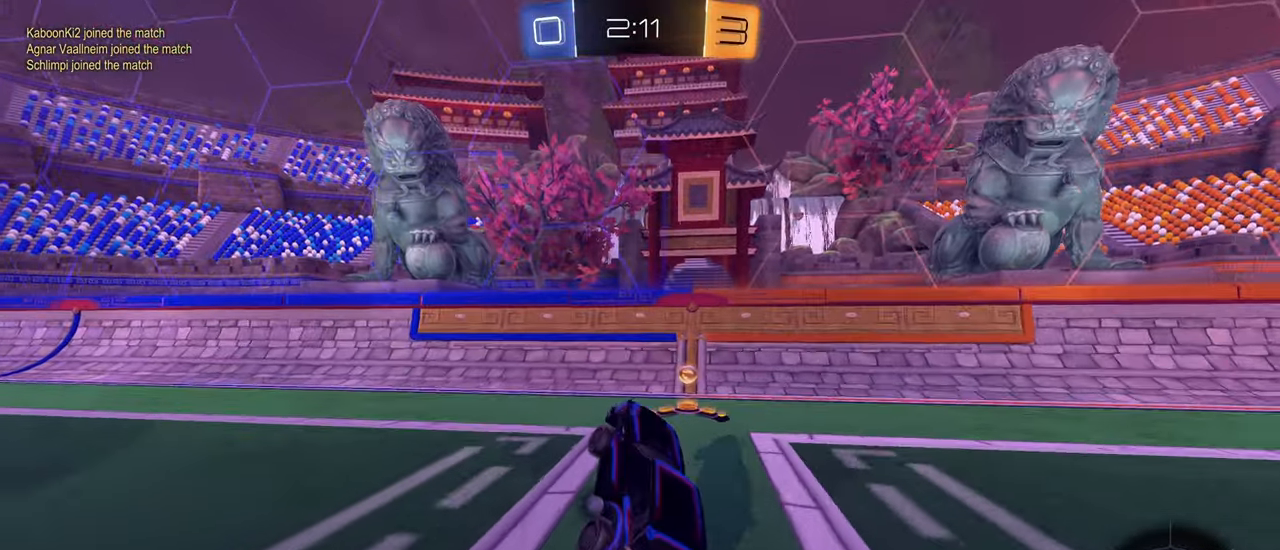
{"buttons": ["R2"], "left_stick": "left", "right_stick": "center", "events": [[17, "L1", "up"], [217, "CROSS", "down"], [250, "left_stick", "up-left"], [334, "CROSS", "up"], [450, "left_stick", "left"]]}
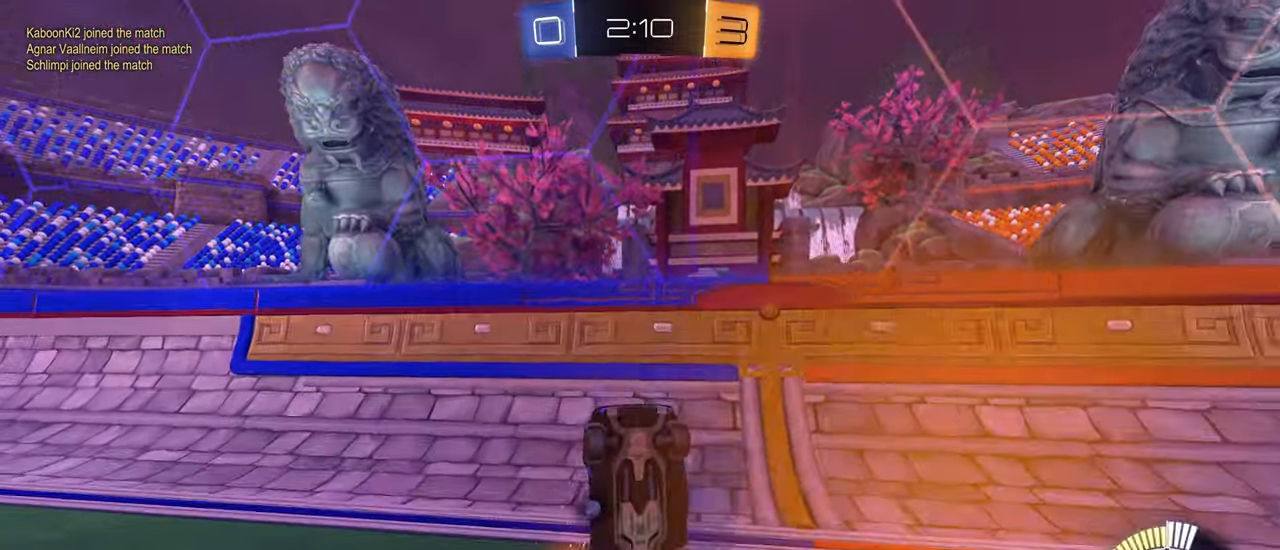
{"buttons": ["R2"], "left_stick": "right", "right_stick": "center", "events": [[134, "left_stick", "center"], [150, "TRIANGLE", "down"], [234, "TRIANGLE", "up"], [284, "left_stick", "left"], [417, "left_stick", "center"], [467, "left_stick", "right"]]}
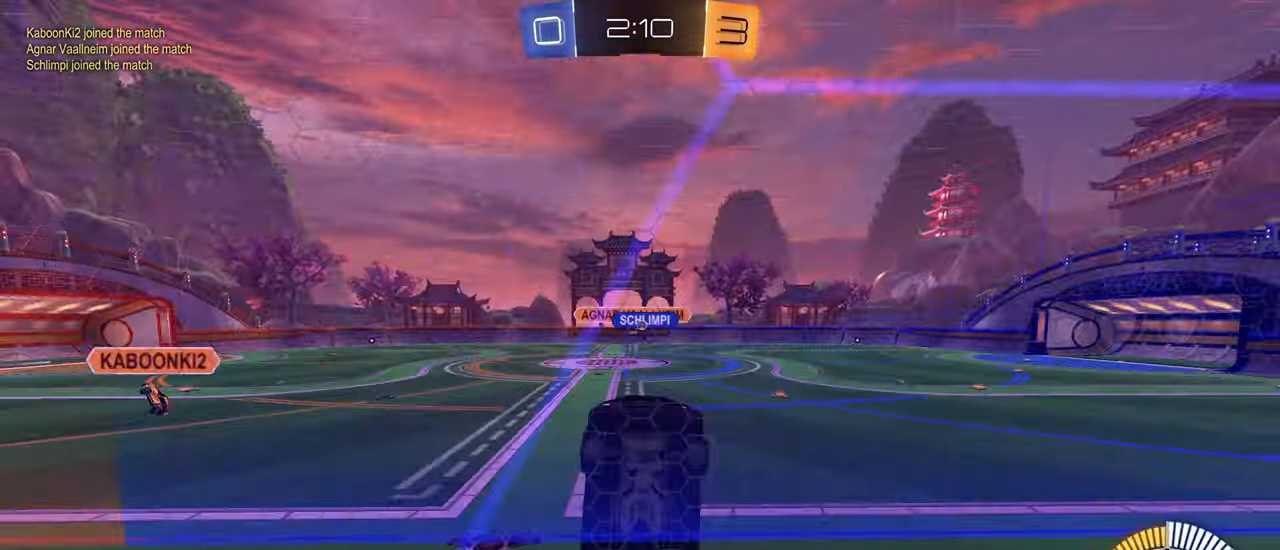
{"buttons": ["CIRCLE", "R1"], "left_stick": "up", "right_stick": "center", "events": [[17, "L2", "down"], [50, "R2", "up"], [150, "left_stick", "down"], [184, "CROSS", "down"], [300, "R1", "down"], [384, "CROSS", "up"], [434, "L2", "up"], [450, "left_stick", "up"], [467, "CIRCLE", "down"]]}
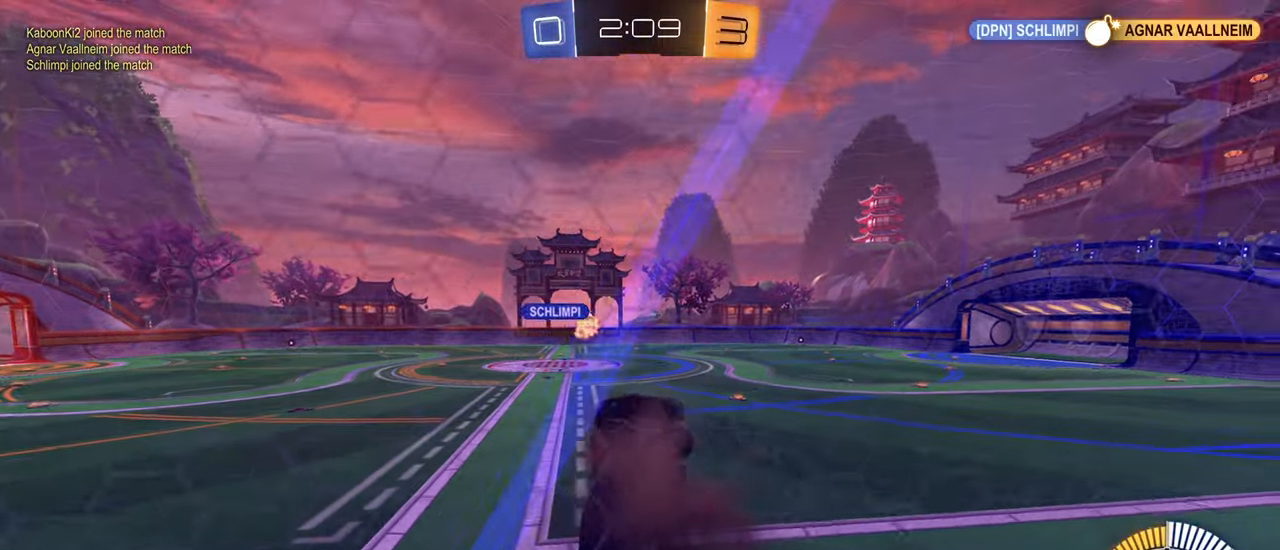
{"buttons": [], "left_stick": "center", "right_stick": "center", "events": [[184, "CIRCLE", "up"], [250, "L1", "down"], [250, "R1", "up"], [284, "left_stick", "center"], [350, "L1", "up"]]}
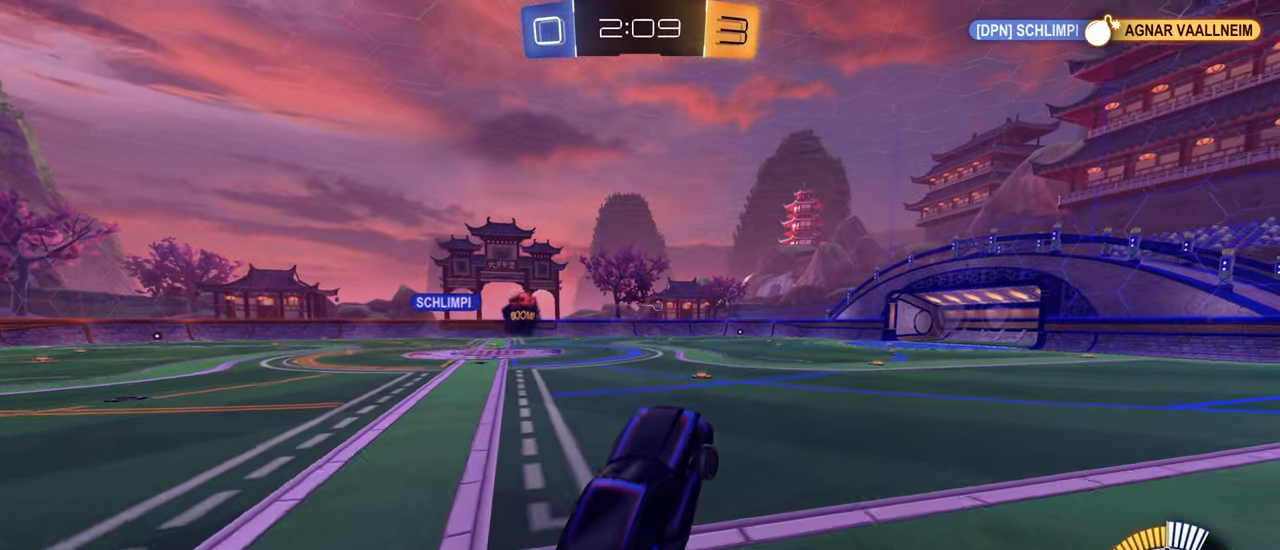
{"buttons": ["CROSS", "CIRCLE", "R1"], "left_stick": "up", "right_stick": "center", "events": [[134, "left_stick", "up"], [184, "CIRCLE", "down"], [184, "CROSS", "down"], [184, "R1", "down"], [267, "CIRCLE", "up"], [267, "CROSS", "up"], [334, "CIRCLE", "down"], [350, "CROSS", "down"], [434, "CROSS", "up"], [484, "CROSS", "down"]]}
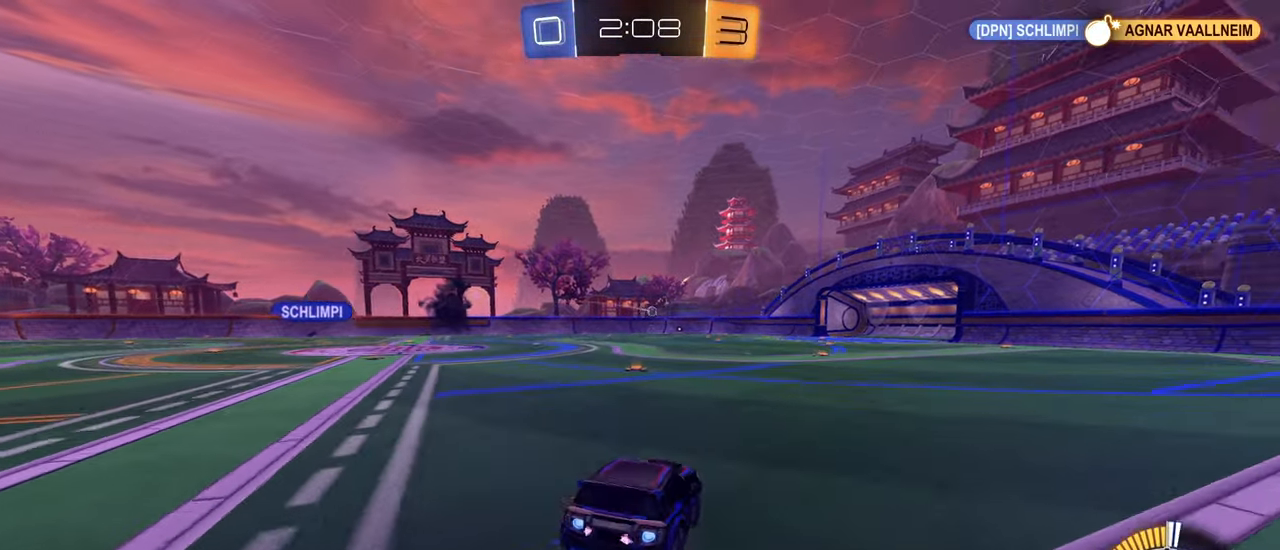
{"buttons": ["CIRCLE", "R1"], "left_stick": "down-right", "right_stick": "center", "events": [[83, "left_stick", "down-right"], [233, "CROSS", "up"], [316, "left_stick", "right"], [466, "left_stick", "down-right"]]}
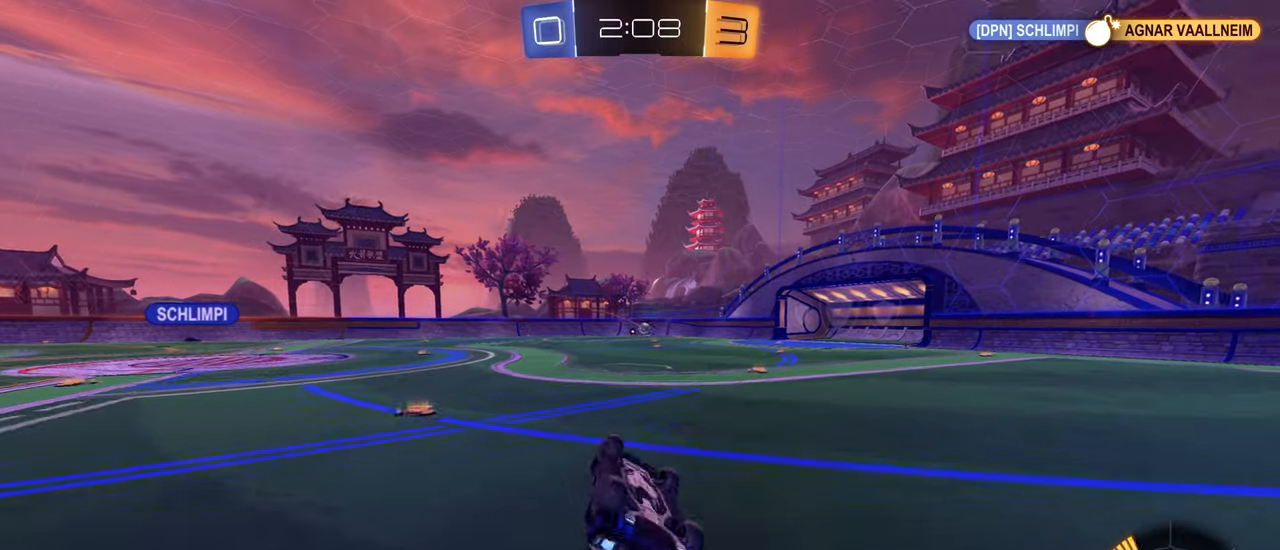
{"buttons": [], "left_stick": "center", "right_stick": "center", "events": [[233, "L1", "down"], [300, "CIRCLE", "up"], [300, "L1", "up"], [300, "R1", "up"], [300, "left_stick", "center"]]}
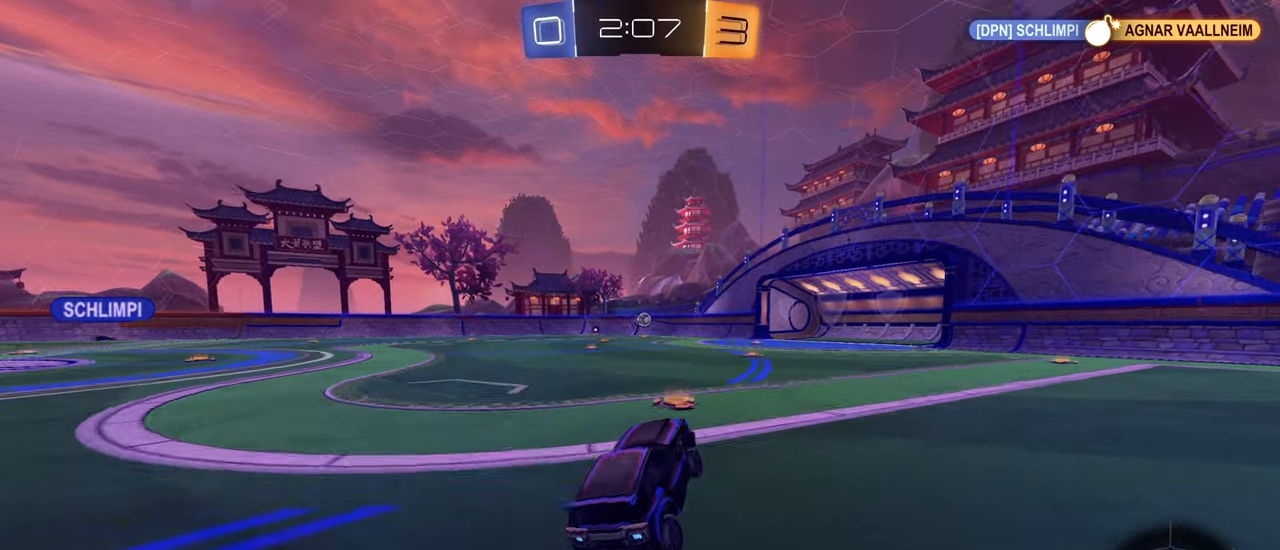
{"buttons": ["R2"], "left_stick": "center", "right_stick": "center", "events": [[16, "R2", "down"], [33, "CIRCLE", "down"], [316, "CIRCLE", "up"]]}